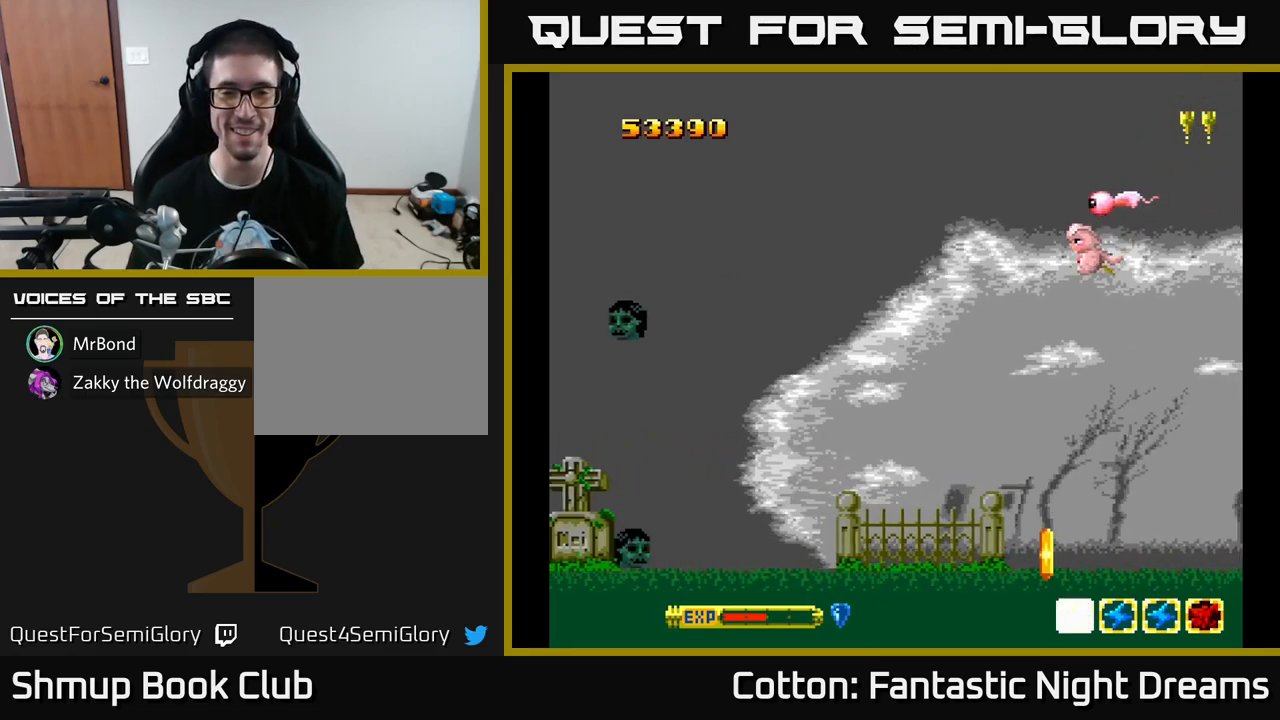
Gameplay with a controller (Xbox layout); each line is a JSON object with the inputs held at the frame after it. "events" lists button and stick changes between this image and that frame as [ms after this image, input, new state], when the widget could be followed in between. Not read: GUIDE.
{"buttons": ["Y"], "left_stick": "center", "right_stick": "center", "events": [[283, "Y", "down"]]}
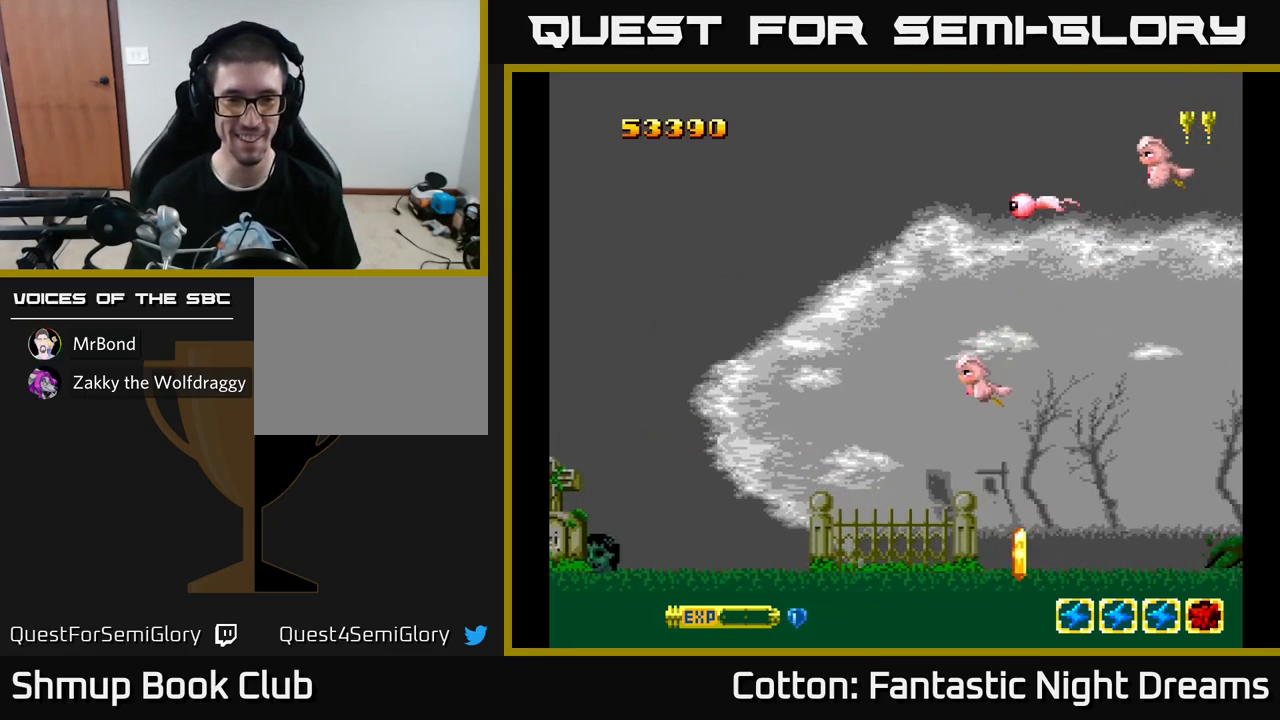
{"buttons": ["Y", "DPAD_DOWN"], "left_stick": "center", "right_stick": "center", "events": [[50, "Y", "up"], [267, "DPAD_DOWN", "down"], [400, "Y", "down"]]}
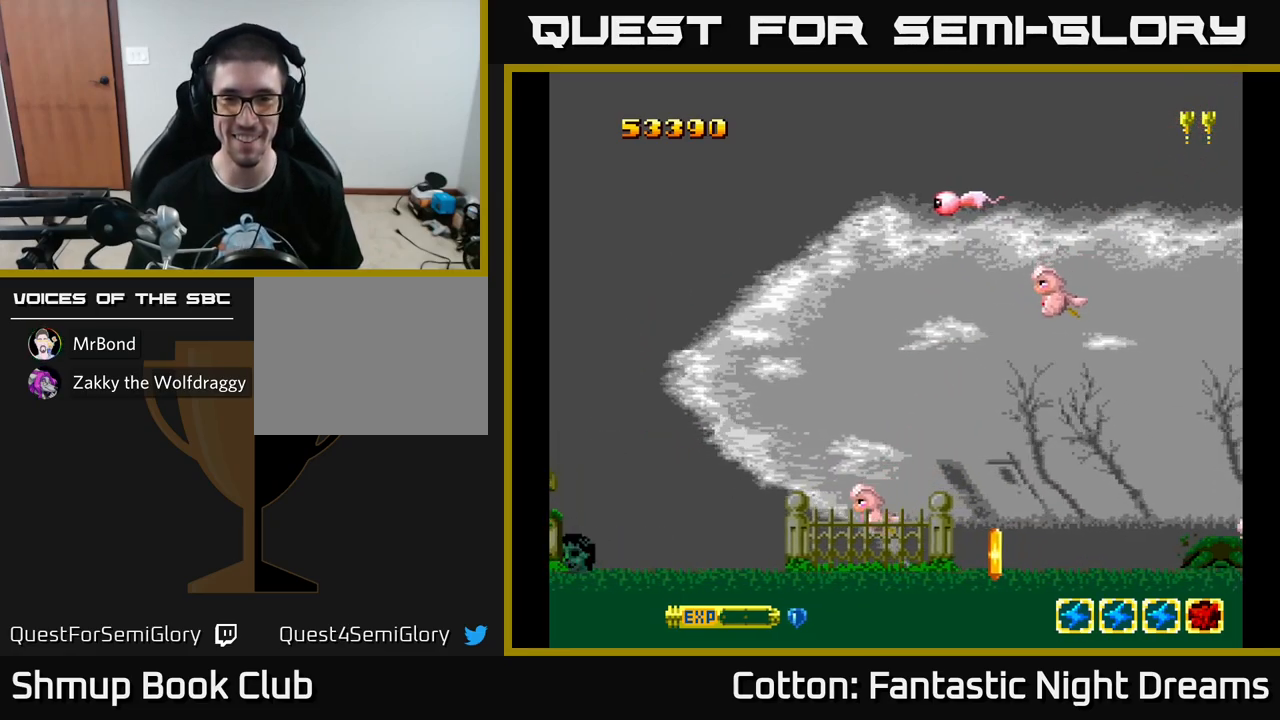
{"buttons": ["Y", "DPAD_UP", "DPAD_LEFT"], "left_stick": "center", "right_stick": "center", "events": [[83, "DPAD_RIGHT", "down"], [83, "Y", "up"], [283, "Y", "down"], [300, "DPAD_DOWN", "up"], [300, "DPAD_RIGHT", "up"], [383, "DPAD_LEFT", "down"], [400, "DPAD_UP", "down"]]}
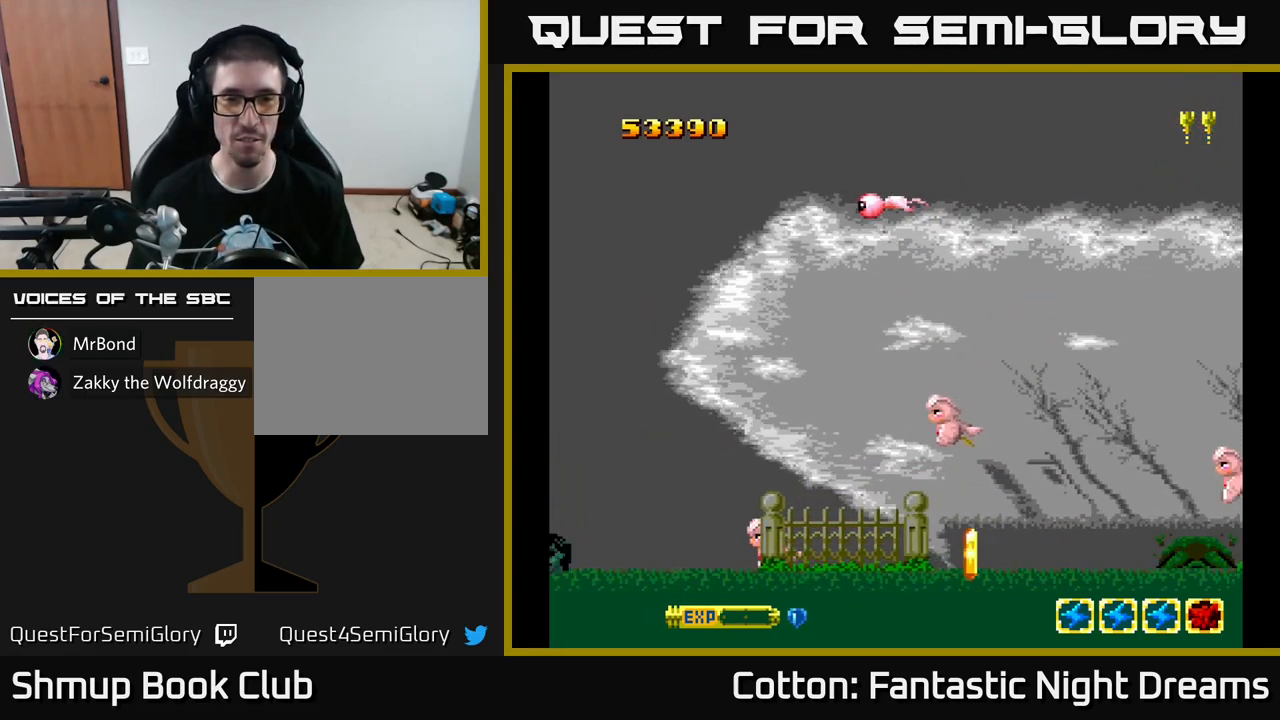
{"buttons": ["Y", "DPAD_UP", "DPAD_LEFT"], "left_stick": "center", "right_stick": "center", "events": [[183, "Y", "up"], [317, "Y", "down"]]}
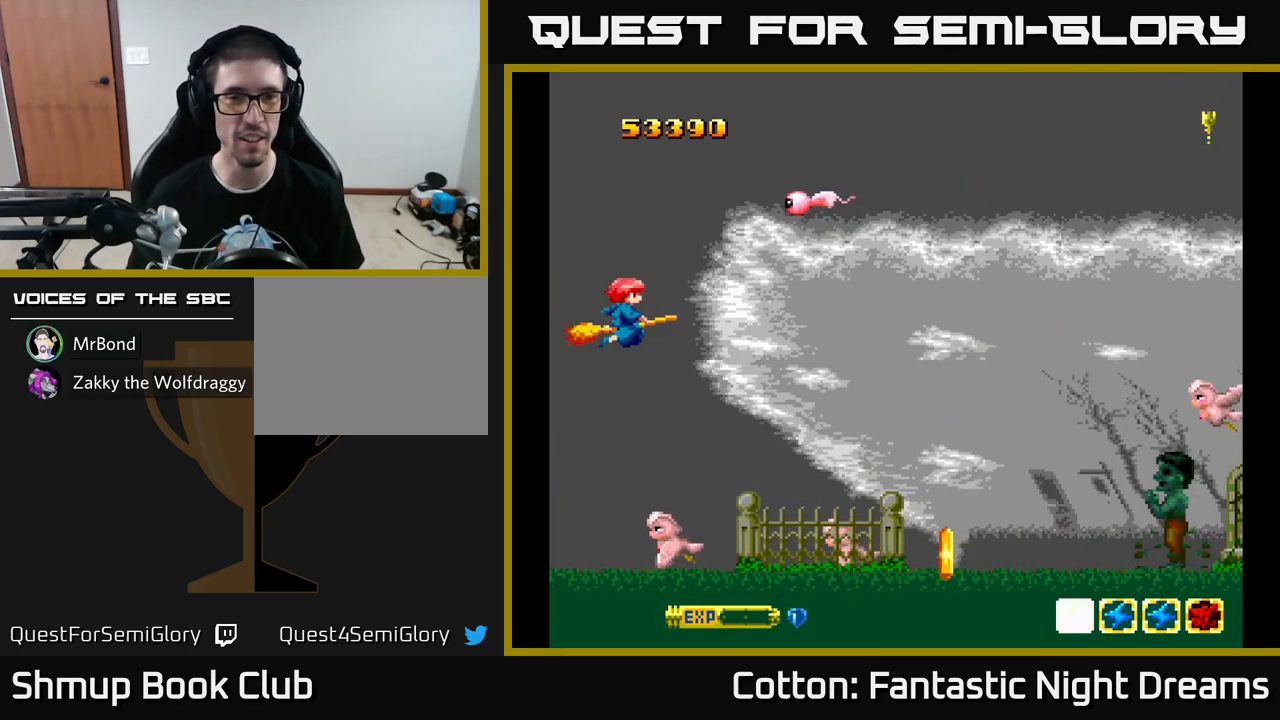
{"buttons": ["DPAD_UP", "DPAD_LEFT"], "left_stick": "center", "right_stick": "center", "events": [[300, "Y", "up"]]}
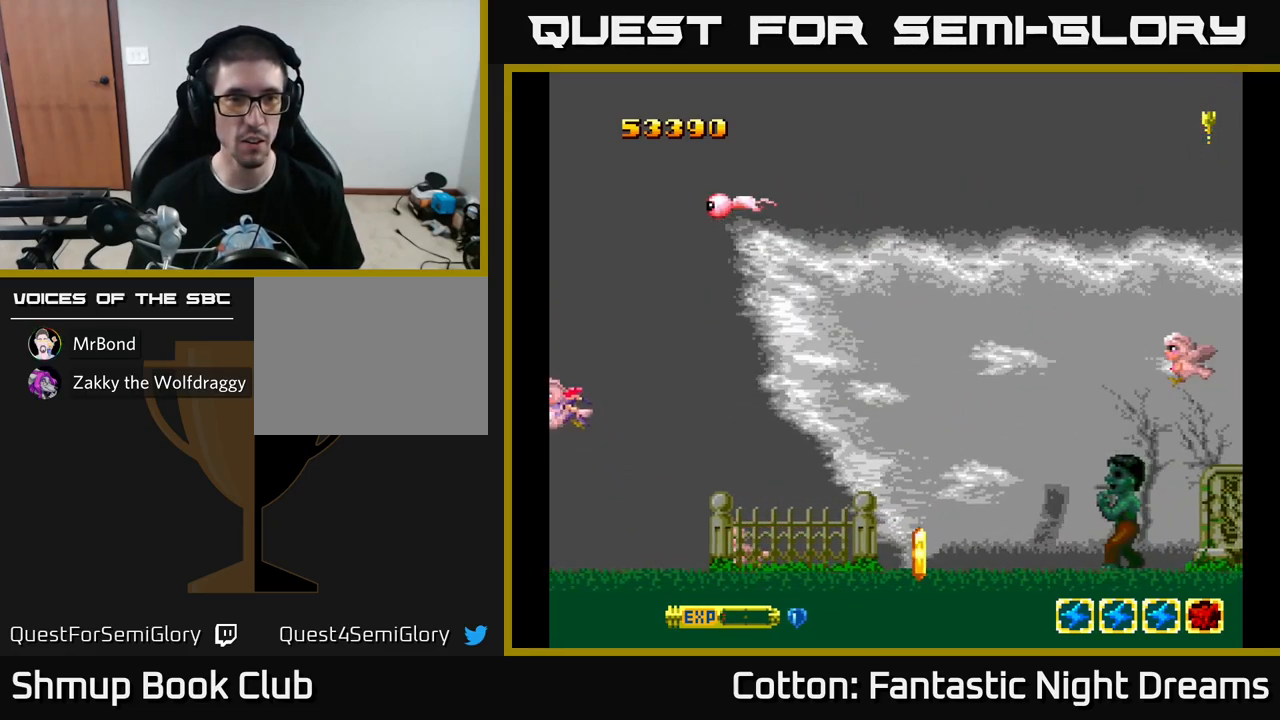
{"buttons": ["DPAD_DOWN"], "left_stick": "center", "right_stick": "center", "events": [[100, "Y", "down"], [200, "DPAD_UP", "up"], [333, "DPAD_DOWN", "down"], [350, "DPAD_LEFT", "up"], [500, "Y", "up"]]}
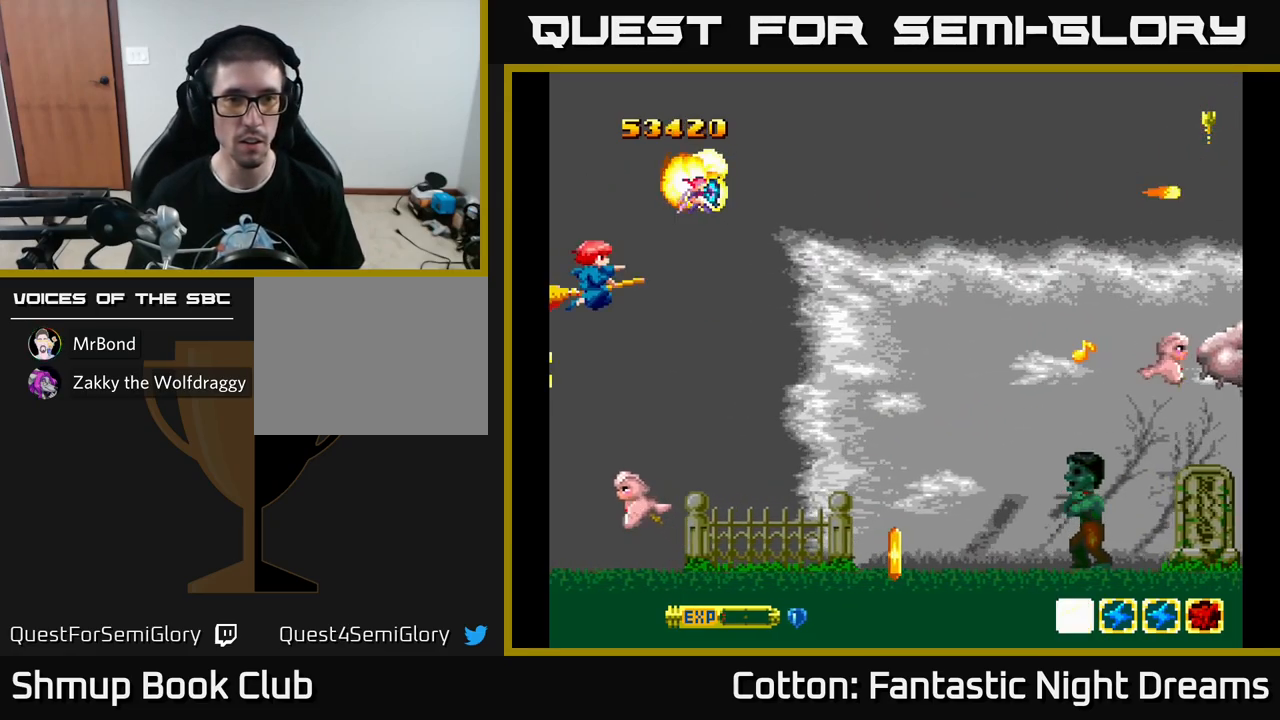
{"buttons": ["Y", "DPAD_UP", "DPAD_LEFT"], "left_stick": "center", "right_stick": "center", "events": [[67, "DPAD_LEFT", "down"], [117, "Y", "down"], [450, "DPAD_DOWN", "up"], [500, "DPAD_UP", "down"]]}
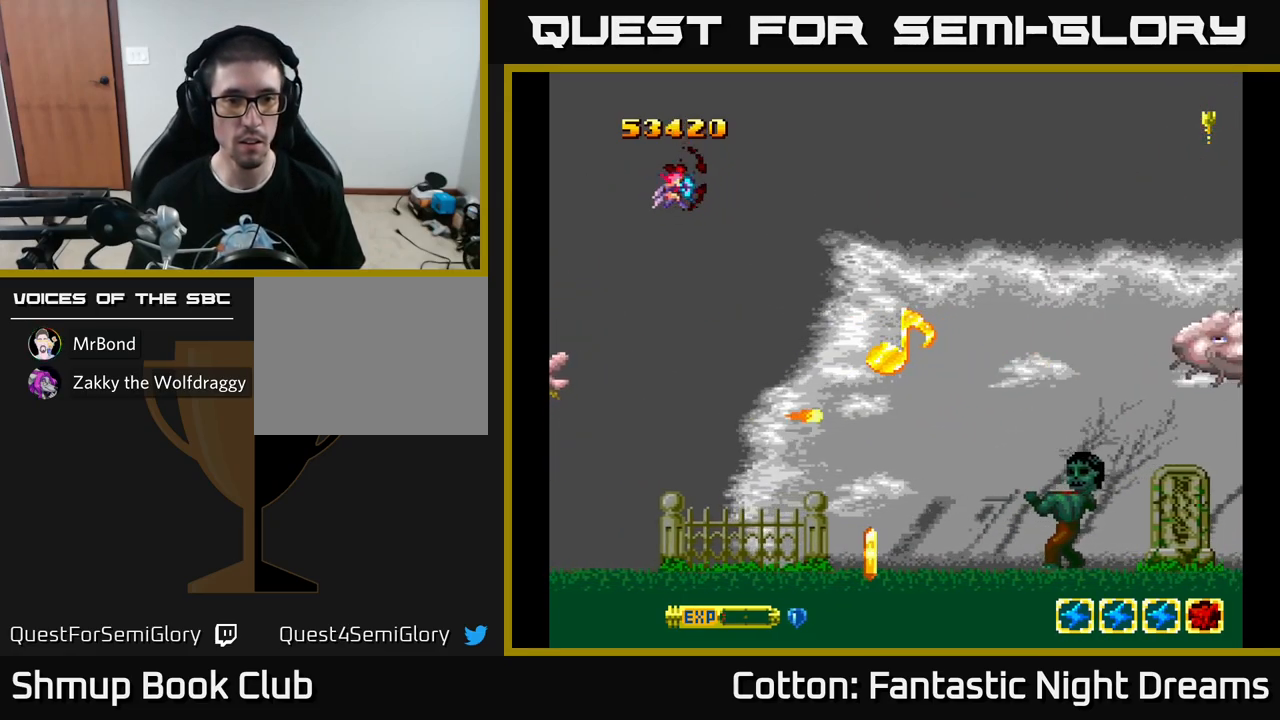
{"buttons": ["Y", "DPAD_DOWN", "DPAD_RIGHT"], "left_stick": "center", "right_stick": "center", "events": [[17, "DPAD_LEFT", "up"], [300, "DPAD_UP", "up"], [300, "Y", "up"], [333, "DPAD_DOWN", "down"], [333, "Y", "down"], [367, "DPAD_RIGHT", "down"], [433, "DPAD_RIGHT", "up"], [467, "DPAD_RIGHT", "down"]]}
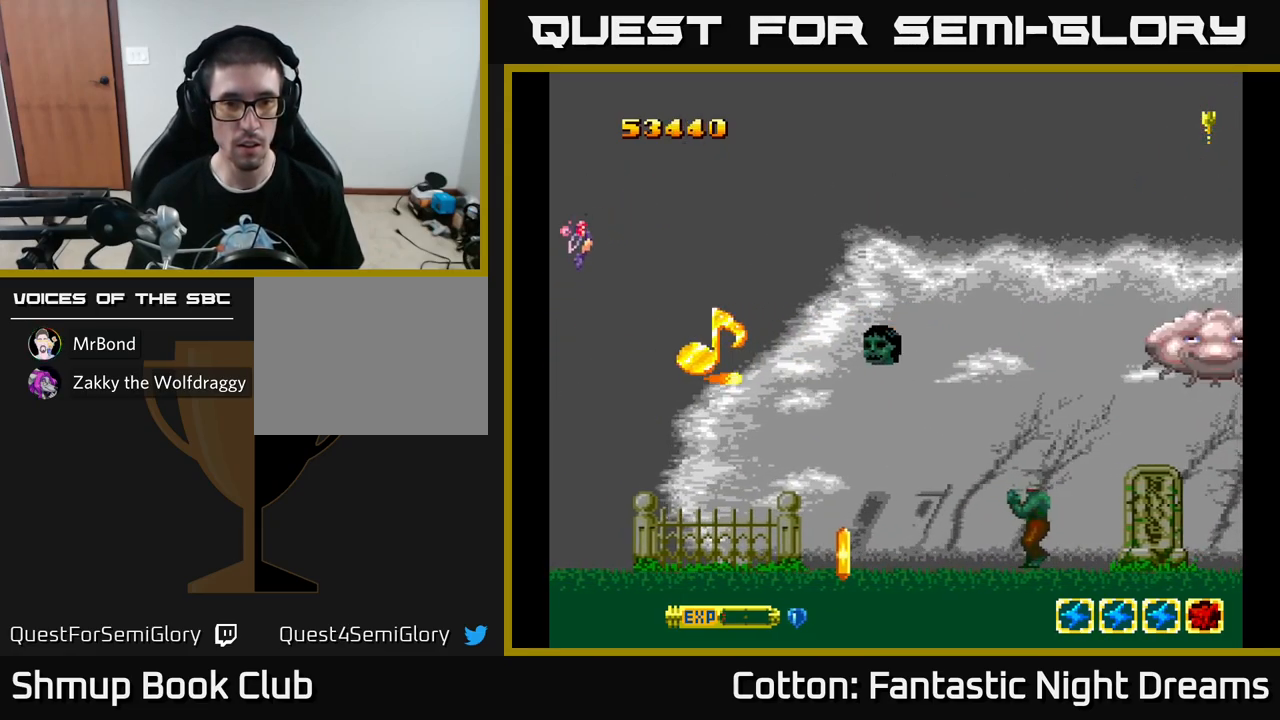
{"buttons": ["Y"], "left_stick": "center", "right_stick": "center", "events": [[100, "DPAD_RIGHT", "up"], [250, "Y", "up"], [317, "DPAD_LEFT", "down"], [383, "DPAD_LEFT", "up"], [450, "Y", "down"], [466, "DPAD_RIGHT", "down"], [499, "DPAD_DOWN", "up"], [499, "DPAD_RIGHT", "up"]]}
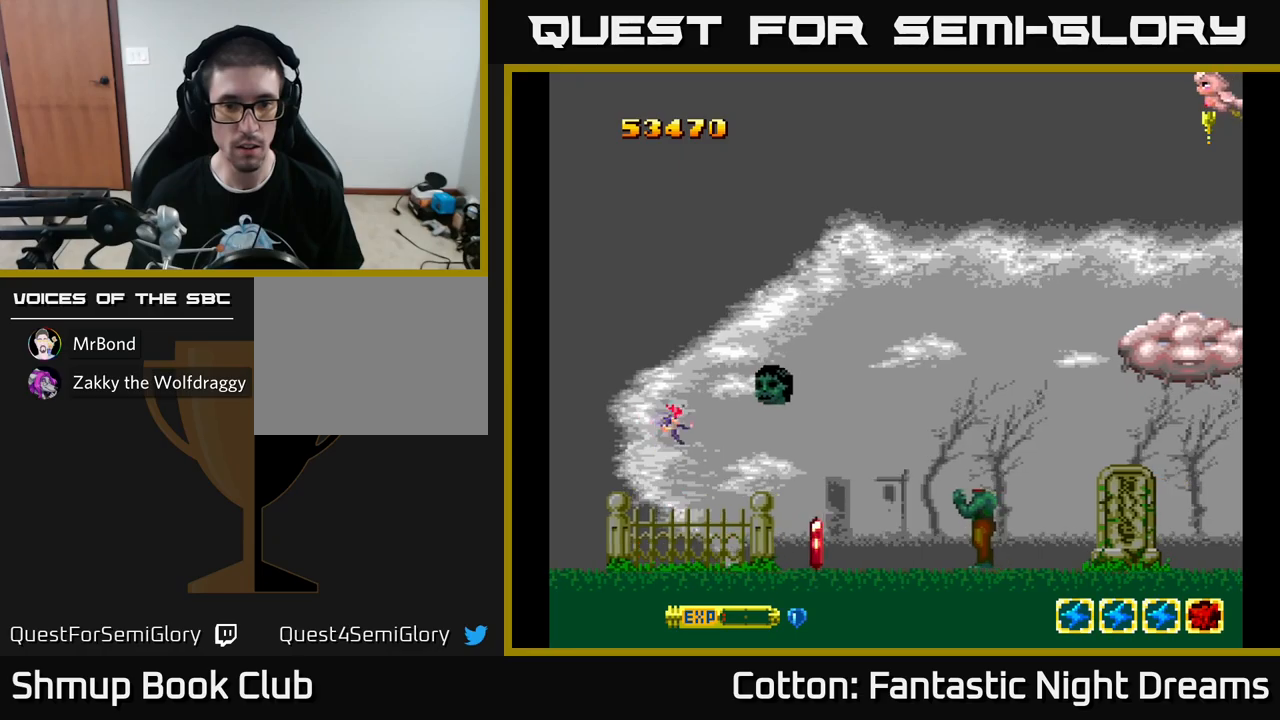
{"buttons": ["DPAD_UP", "DPAD_RIGHT"], "left_stick": "center", "right_stick": "center", "events": [[100, "Y", "up"], [133, "DPAD_RIGHT", "down"], [267, "DPAD_RIGHT", "up"], [383, "DPAD_RIGHT", "down"], [483, "DPAD_UP", "down"]]}
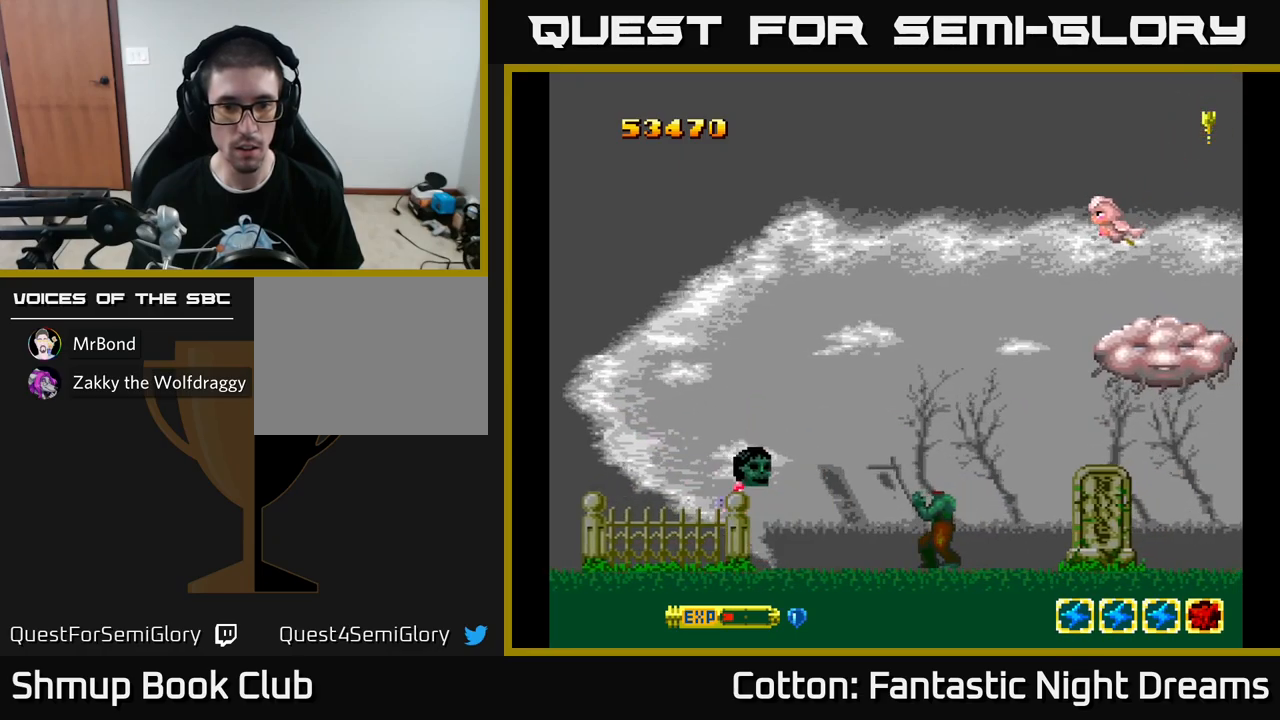
{"buttons": ["Y", "DPAD_UP"], "left_stick": "center", "right_stick": "center", "events": [[83, "DPAD_RIGHT", "up"], [183, "Y", "down"]]}
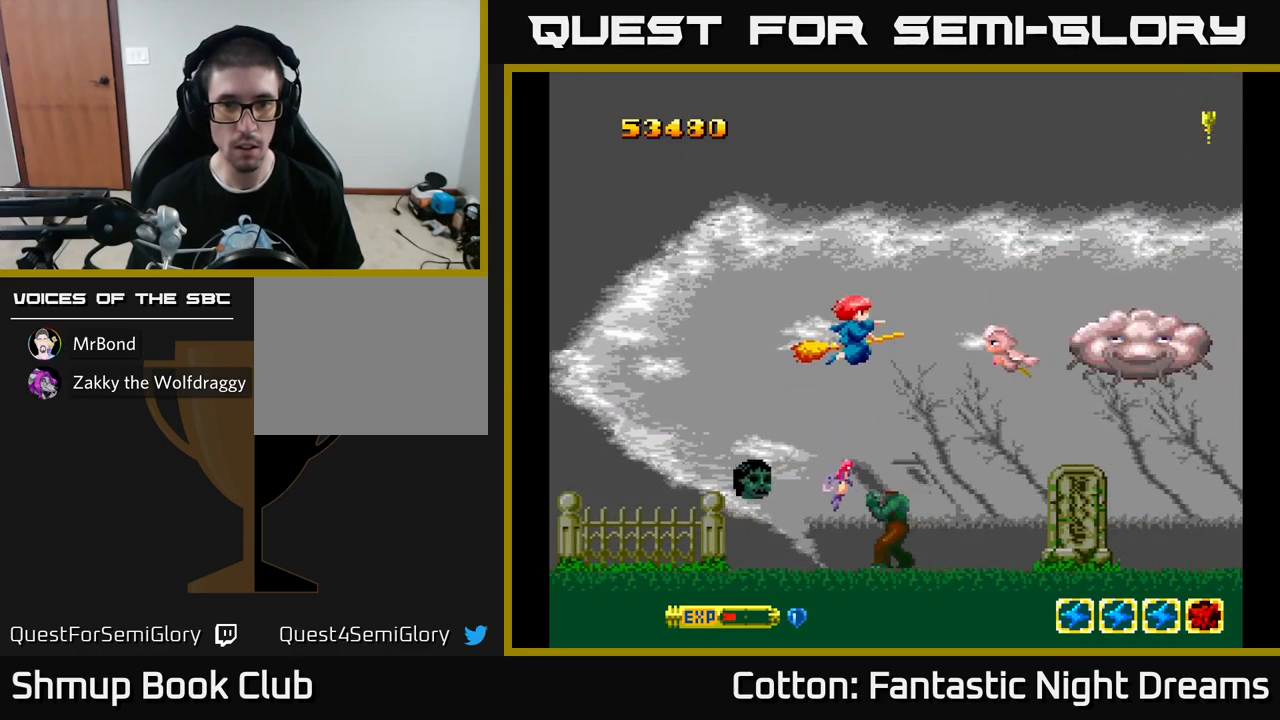
{"buttons": ["B", "Y", "DPAD_DOWN", "DPAD_LEFT"], "left_stick": "center", "right_stick": "center", "events": [[83, "B", "down"], [117, "DPAD_UP", "up"], [183, "DPAD_DOWN", "down"], [183, "DPAD_LEFT", "down"]]}
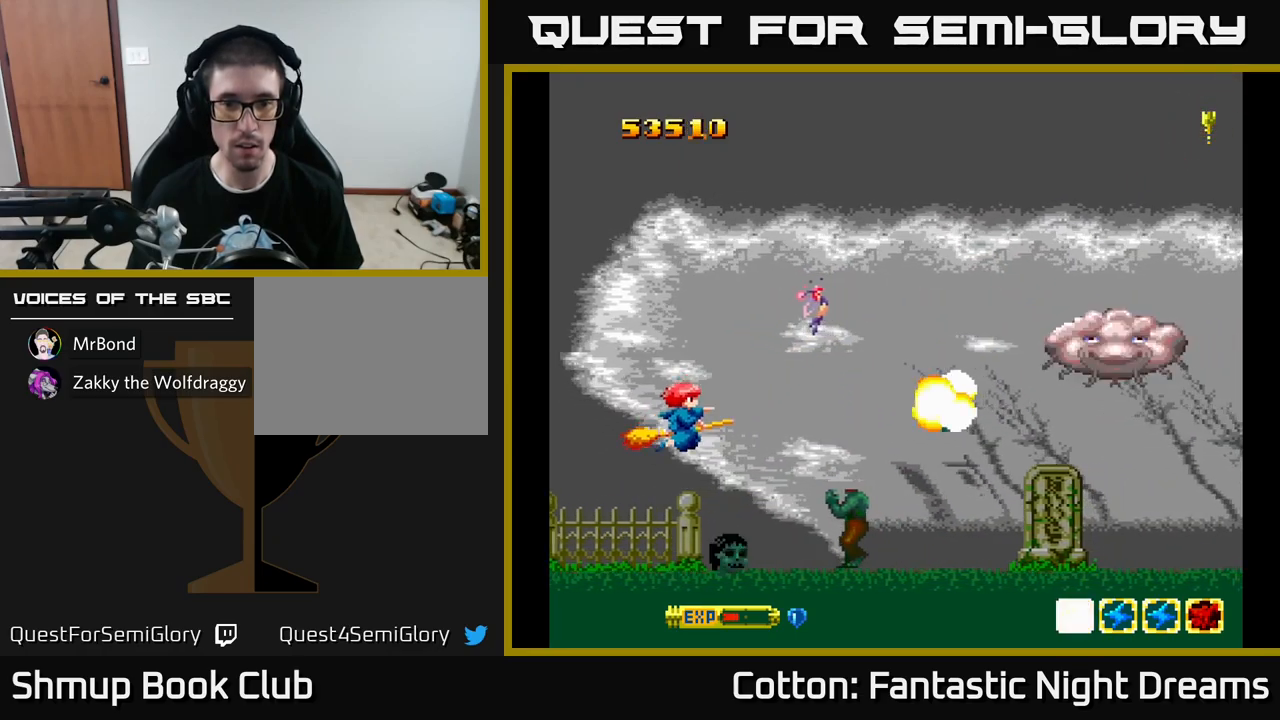
{"buttons": ["B", "Y", "DPAD_DOWN"], "left_stick": "center", "right_stick": "center", "events": [[33, "DPAD_DOWN", "up"], [117, "DPAD_LEFT", "up"], [200, "DPAD_RIGHT", "down"], [300, "DPAD_DOWN", "down"], [317, "DPAD_RIGHT", "up"]]}
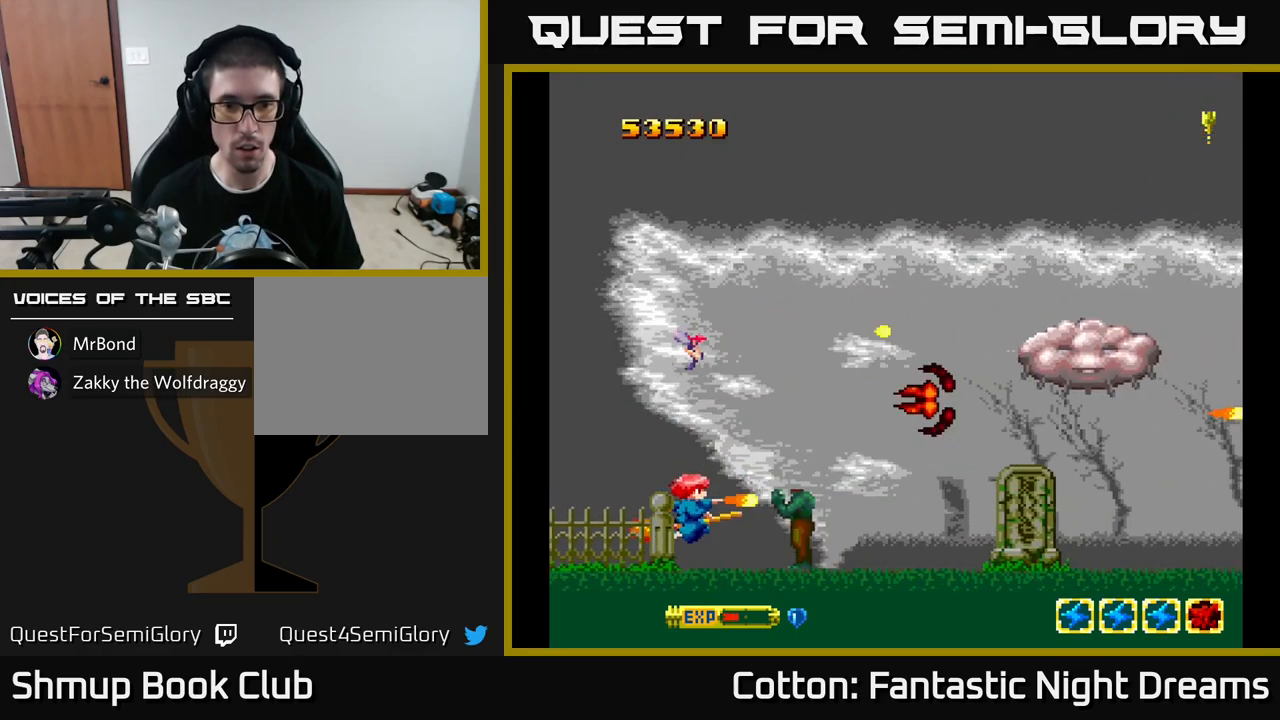
{"buttons": ["B", "Y"], "left_stick": "center", "right_stick": "center", "events": [[83, "DPAD_DOWN", "up"], [267, "DPAD_LEFT", "down"], [383, "DPAD_LEFT", "up"]]}
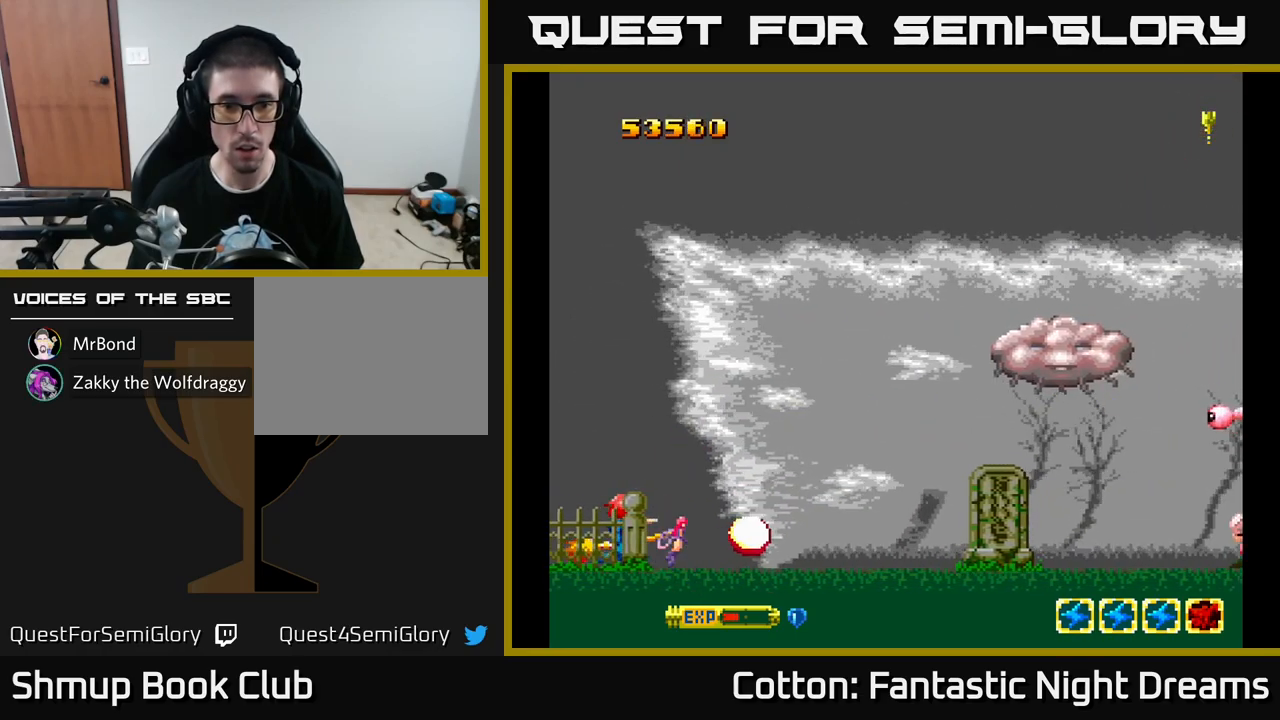
{"buttons": ["B", "Y", "DPAD_UP", "DPAD_RIGHT"], "left_stick": "center", "right_stick": "center", "events": [[283, "DPAD_UP", "down"], [367, "DPAD_RIGHT", "down"]]}
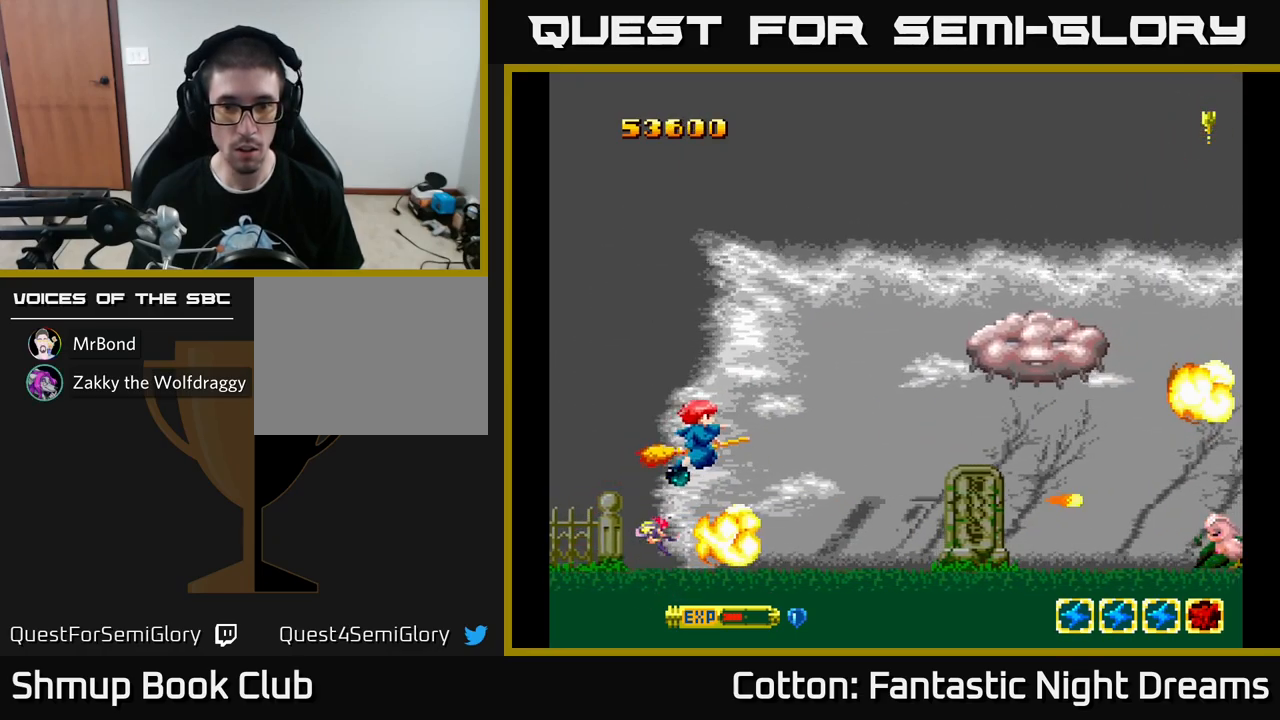
{"buttons": ["B", "Y"], "left_stick": "center", "right_stick": "center", "events": [[233, "DPAD_UP", "up"], [367, "DPAD_RIGHT", "up"]]}
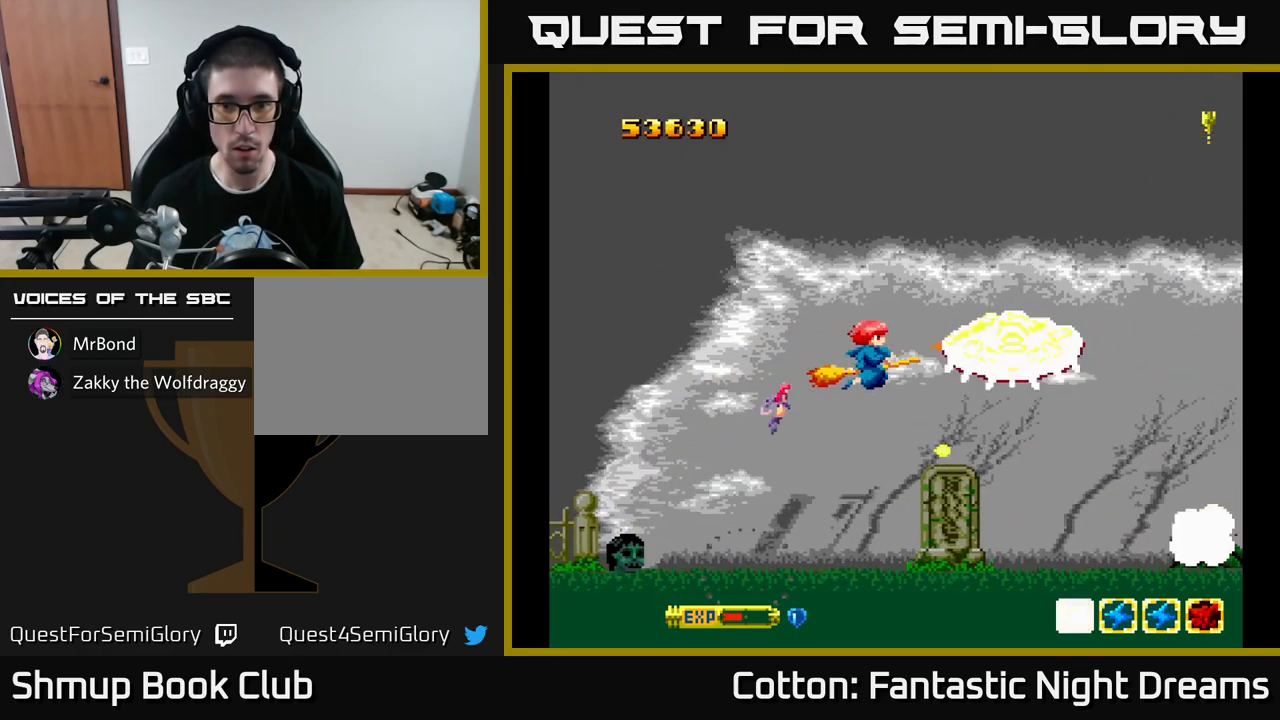
{"buttons": ["B", "Y"], "left_stick": "center", "right_stick": "center", "events": [[400, "DPAD_LEFT", "down"], [483, "DPAD_LEFT", "up"]]}
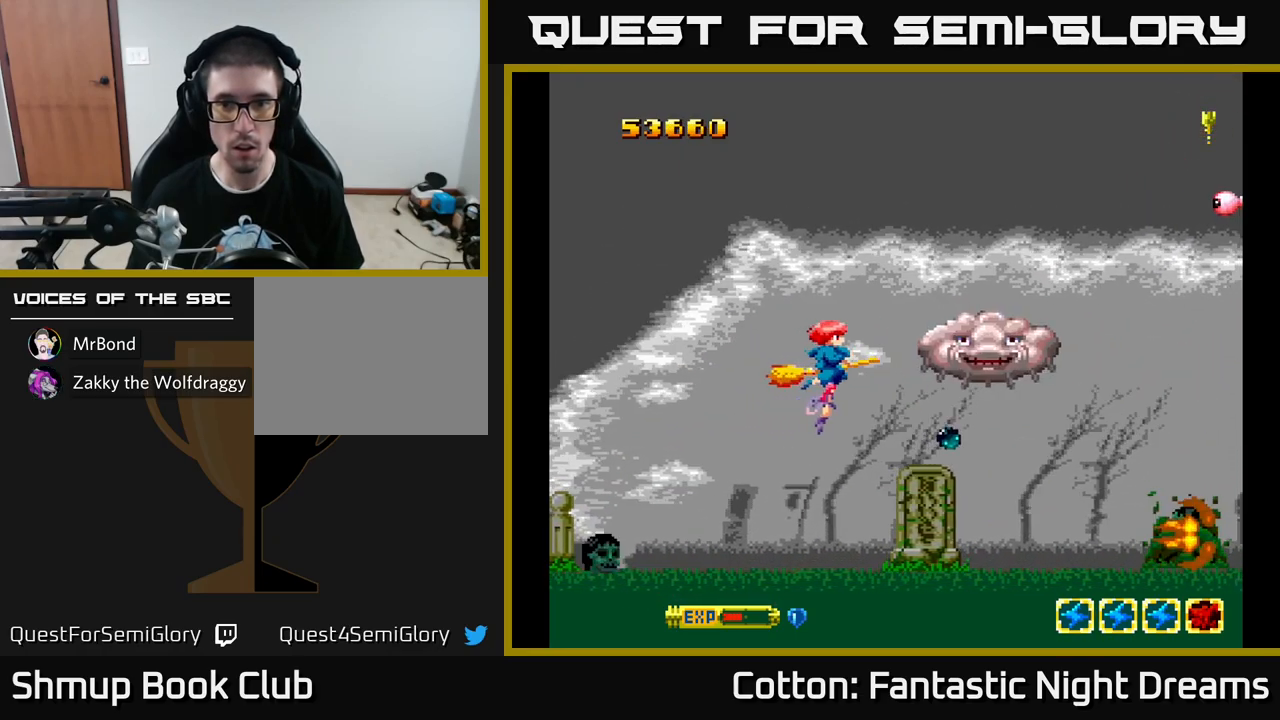
{"buttons": ["B", "Y", "DPAD_LEFT"], "left_stick": "center", "right_stick": "center", "events": [[467, "DPAD_LEFT", "down"]]}
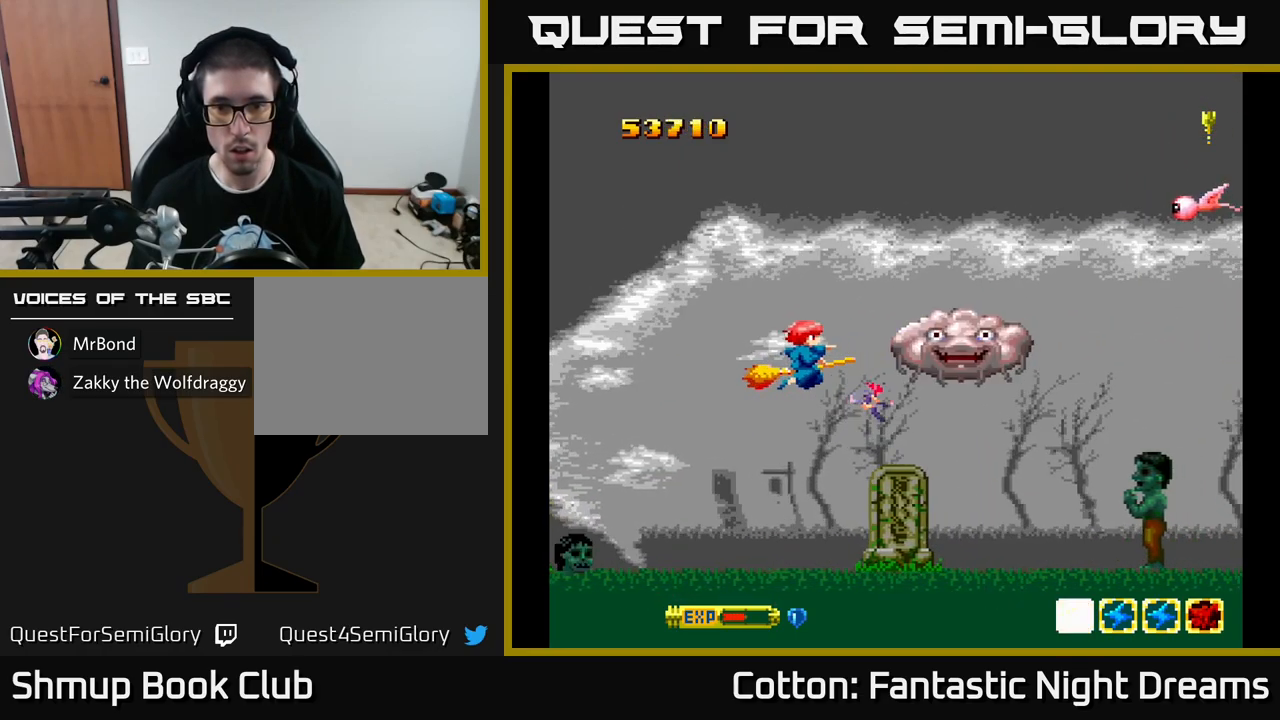
{"buttons": ["B", "Y"], "left_stick": "center", "right_stick": "center", "events": [[67, "DPAD_LEFT", "up"], [383, "DPAD_LEFT", "down"], [467, "DPAD_LEFT", "up"]]}
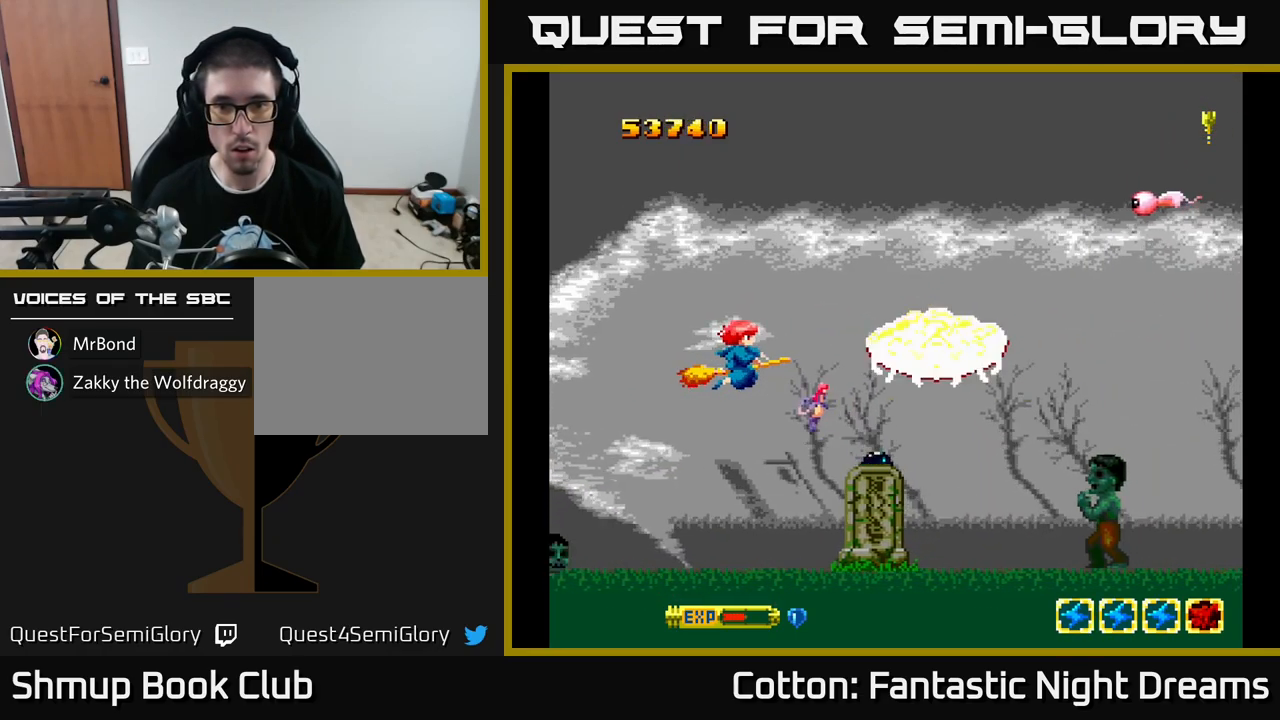
{"buttons": ["B", "Y"], "left_stick": "center", "right_stick": "center", "events": []}
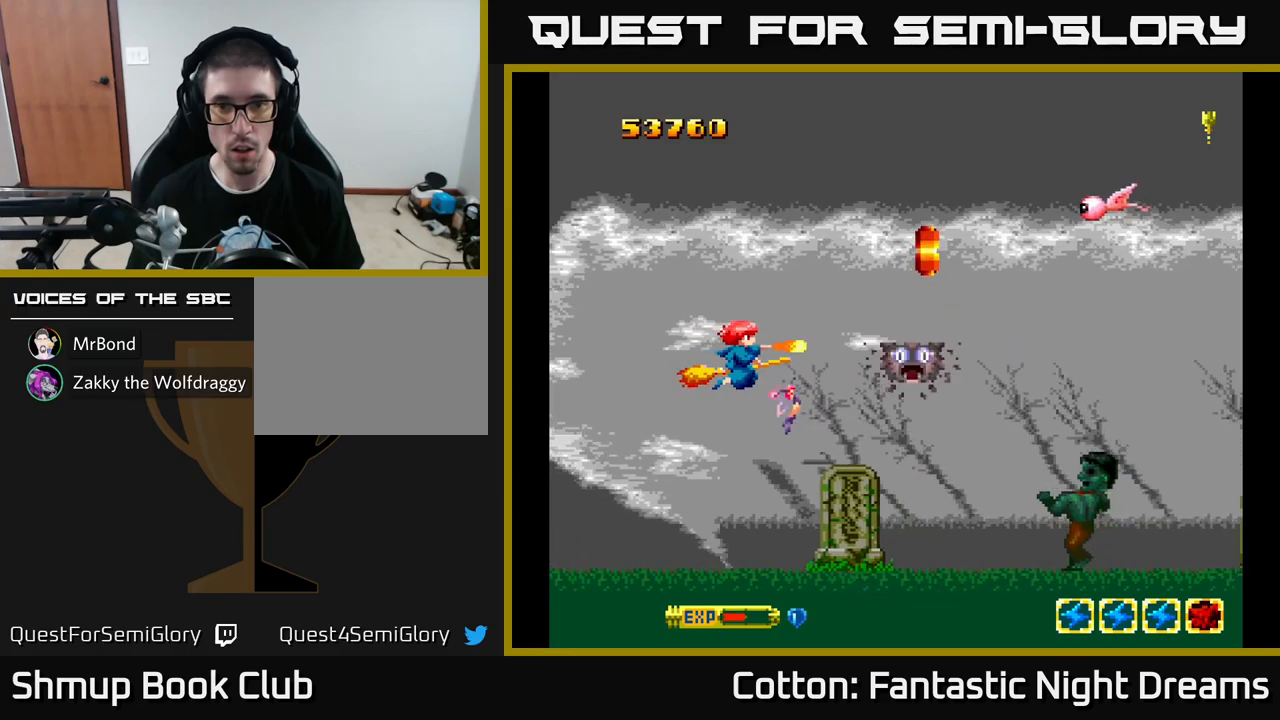
{"buttons": ["Y", "DPAD_DOWN"], "left_stick": "center", "right_stick": "center", "events": [[17, "B", "up"], [84, "Y", "up"], [117, "DPAD_RIGHT", "down"], [317, "Y", "down"], [350, "DPAD_DOWN", "down"], [450, "DPAD_RIGHT", "up"]]}
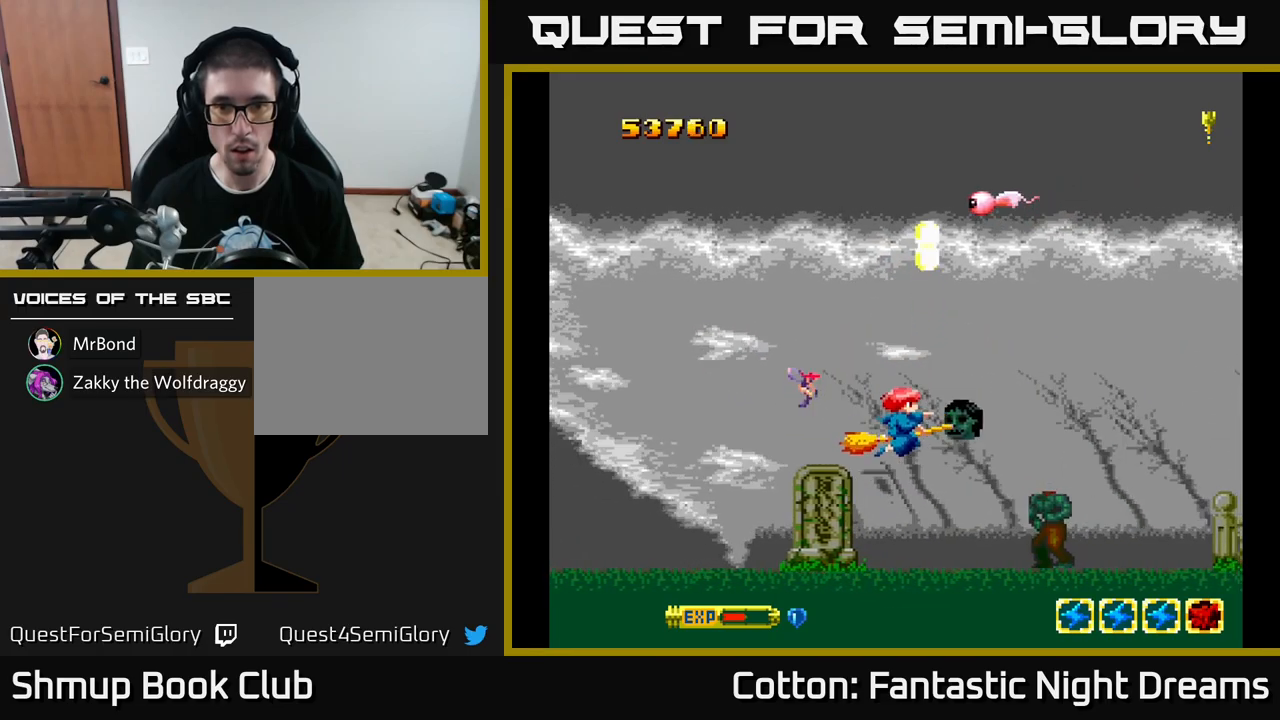
{"buttons": ["Y"], "left_stick": "center", "right_stick": "center", "events": [[50, "Y", "up"], [84, "DPAD_LEFT", "down"], [217, "Y", "down"], [284, "DPAD_LEFT", "up"], [300, "DPAD_RIGHT", "down"], [467, "DPAD_DOWN", "up"], [484, "DPAD_RIGHT", "up"]]}
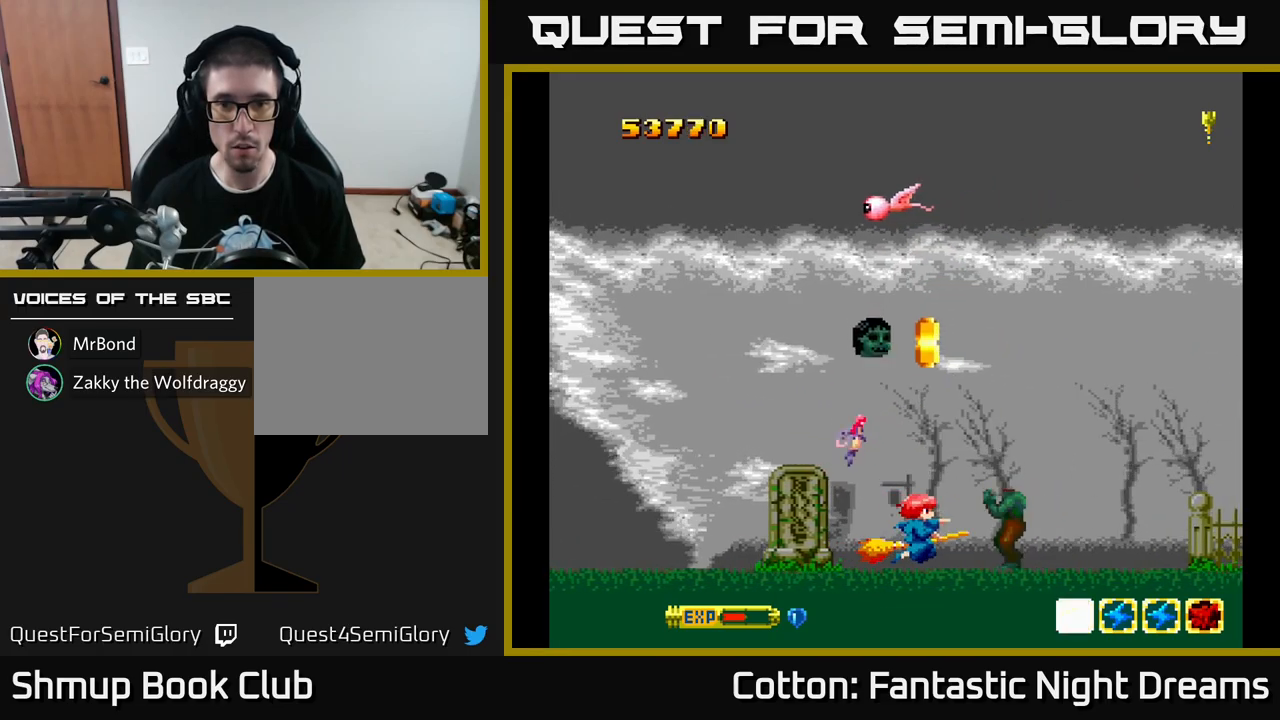
{"buttons": ["Y", "DPAD_LEFT"], "left_stick": "center", "right_stick": "center", "events": [[150, "DPAD_UP", "down"], [200, "DPAD_LEFT", "down"], [234, "DPAD_UP", "up"], [284, "DPAD_DOWN", "down"], [384, "DPAD_DOWN", "up"]]}
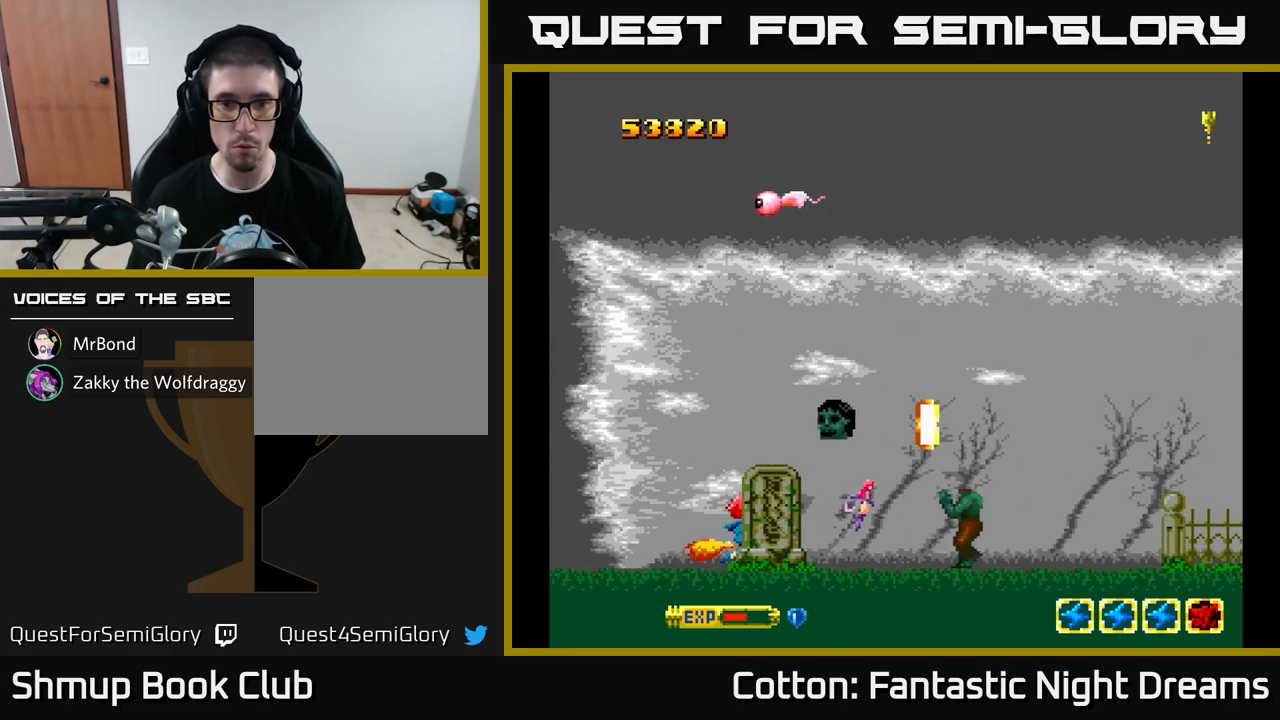
{"buttons": ["DPAD_UP"], "left_stick": "center", "right_stick": "center", "events": [[450, "DPAD_LEFT", "up"], [450, "DPAD_UP", "down"], [484, "Y", "up"]]}
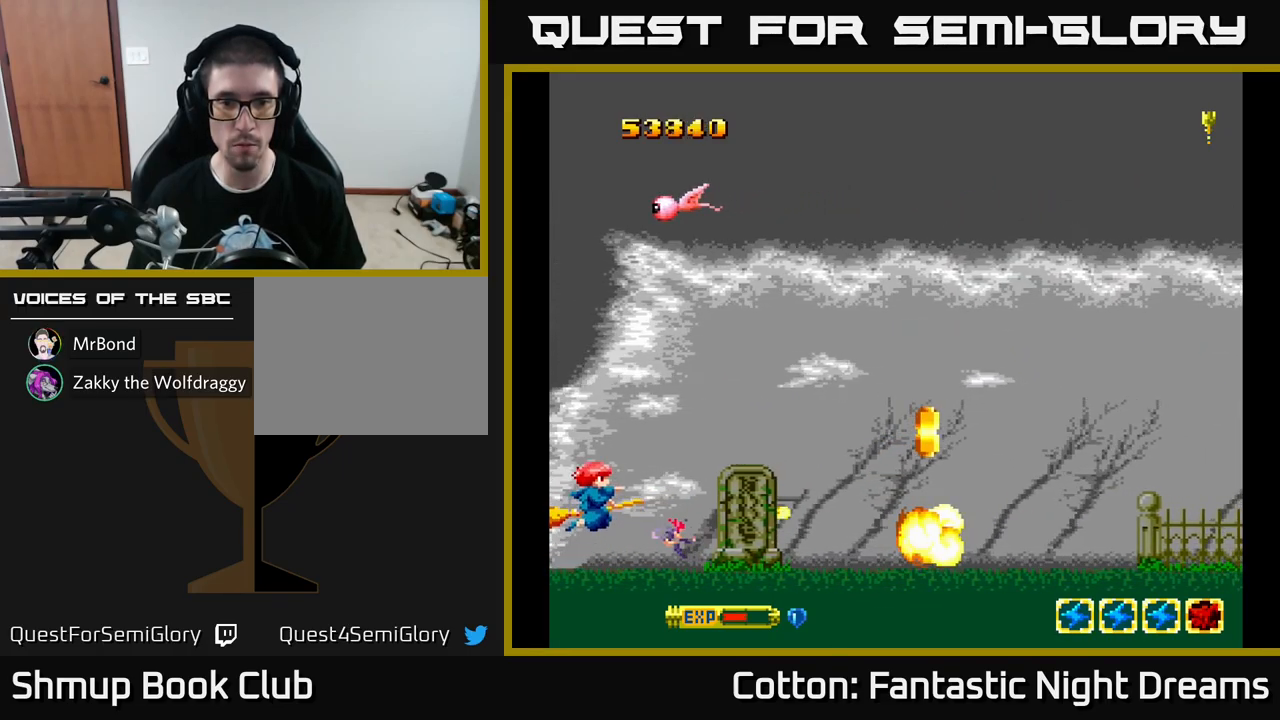
{"buttons": ["DPAD_RIGHT"], "left_stick": "center", "right_stick": "center", "events": [[150, "DPAD_RIGHT", "down"], [400, "DPAD_UP", "up"]]}
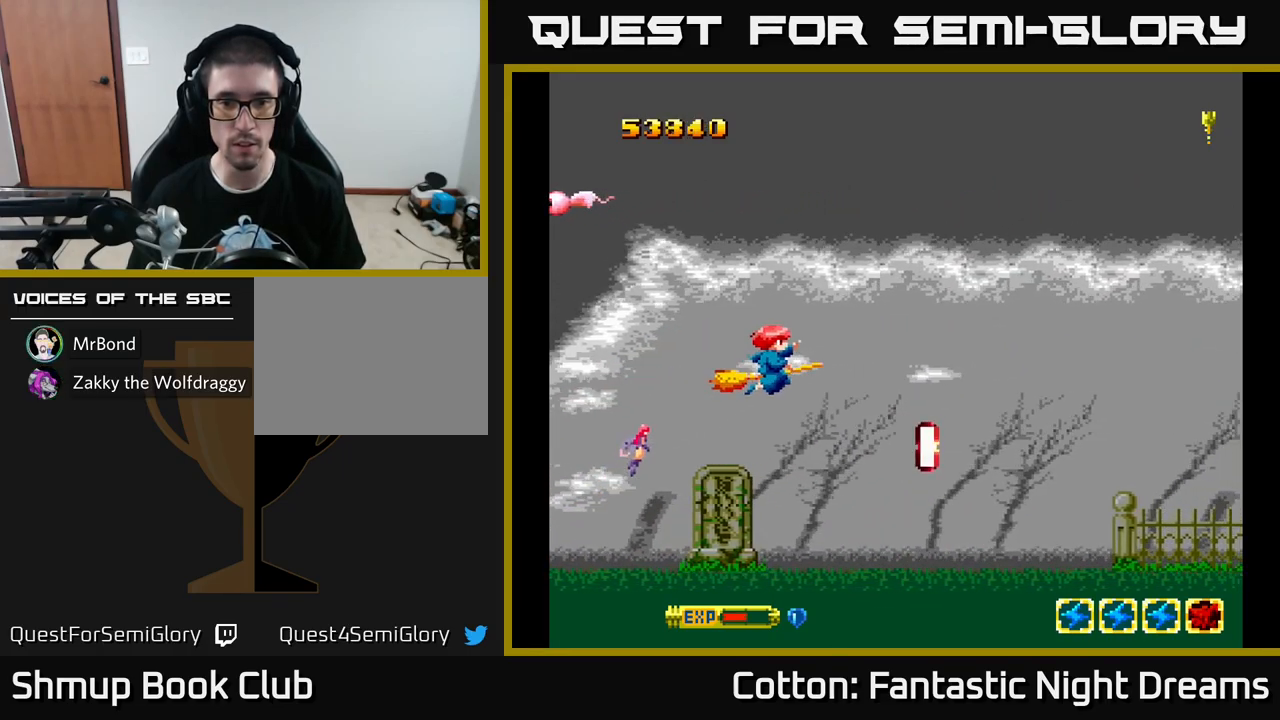
{"buttons": ["DPAD_DOWN"], "left_stick": "center", "right_stick": "center", "events": [[84, "DPAD_DOWN", "down"], [317, "DPAD_RIGHT", "up"]]}
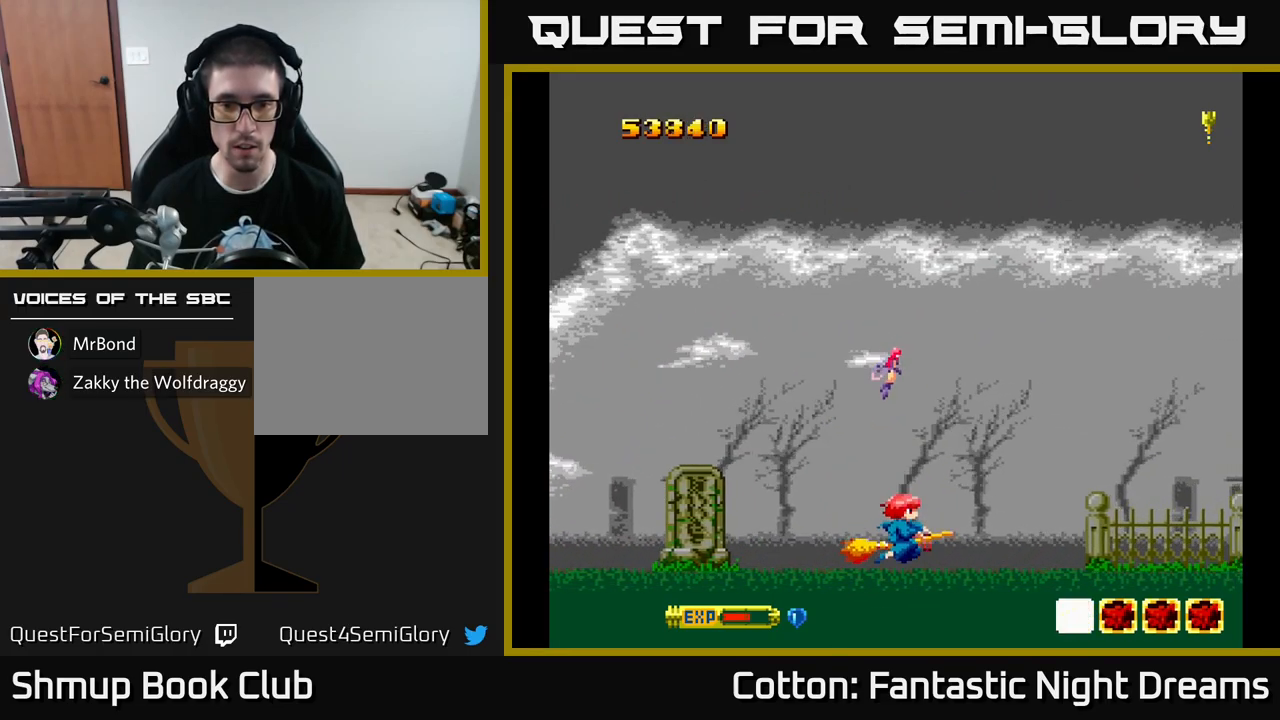
{"buttons": ["Y", "DPAD_UP"], "left_stick": "center", "right_stick": "center", "events": [[50, "DPAD_RIGHT", "down"], [67, "DPAD_DOWN", "up"], [150, "DPAD_UP", "down"], [167, "Y", "down"], [184, "DPAD_RIGHT", "up"]]}
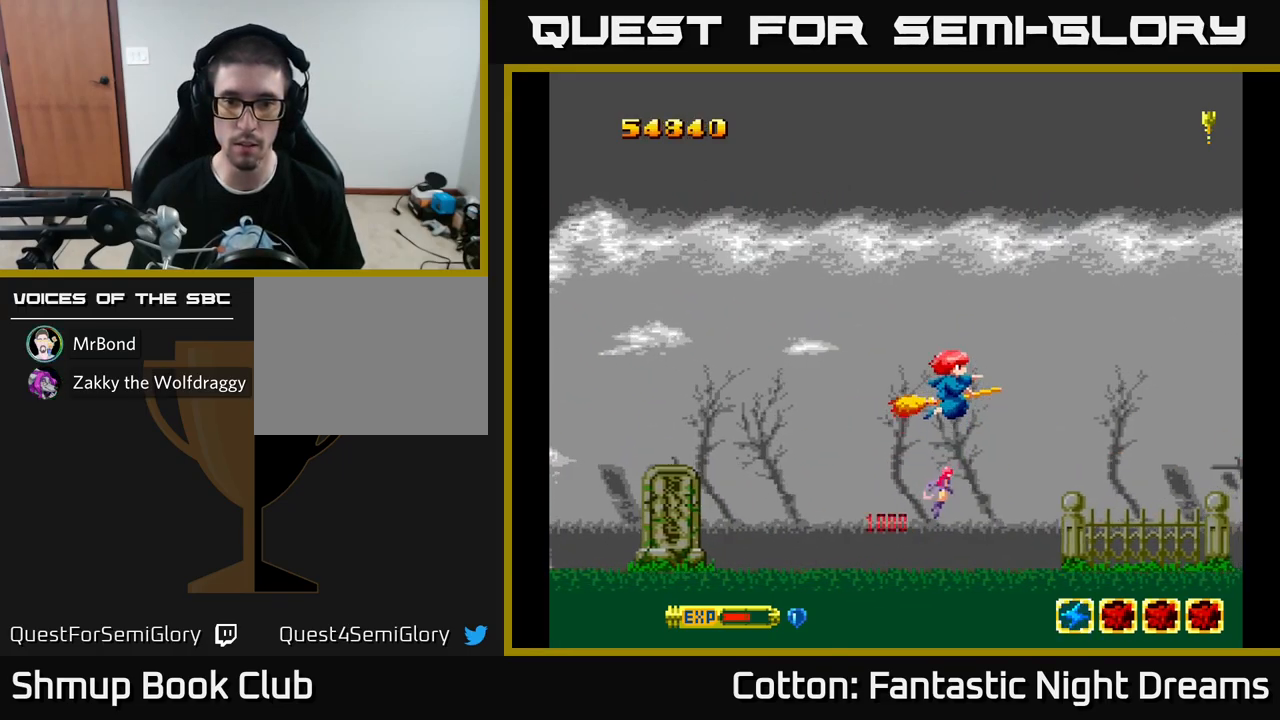
{"buttons": ["B", "Y"], "left_stick": "center", "right_stick": "center", "events": [[334, "DPAD_LEFT", "down"], [450, "B", "down"], [467, "DPAD_UP", "up"], [500, "DPAD_LEFT", "up"]]}
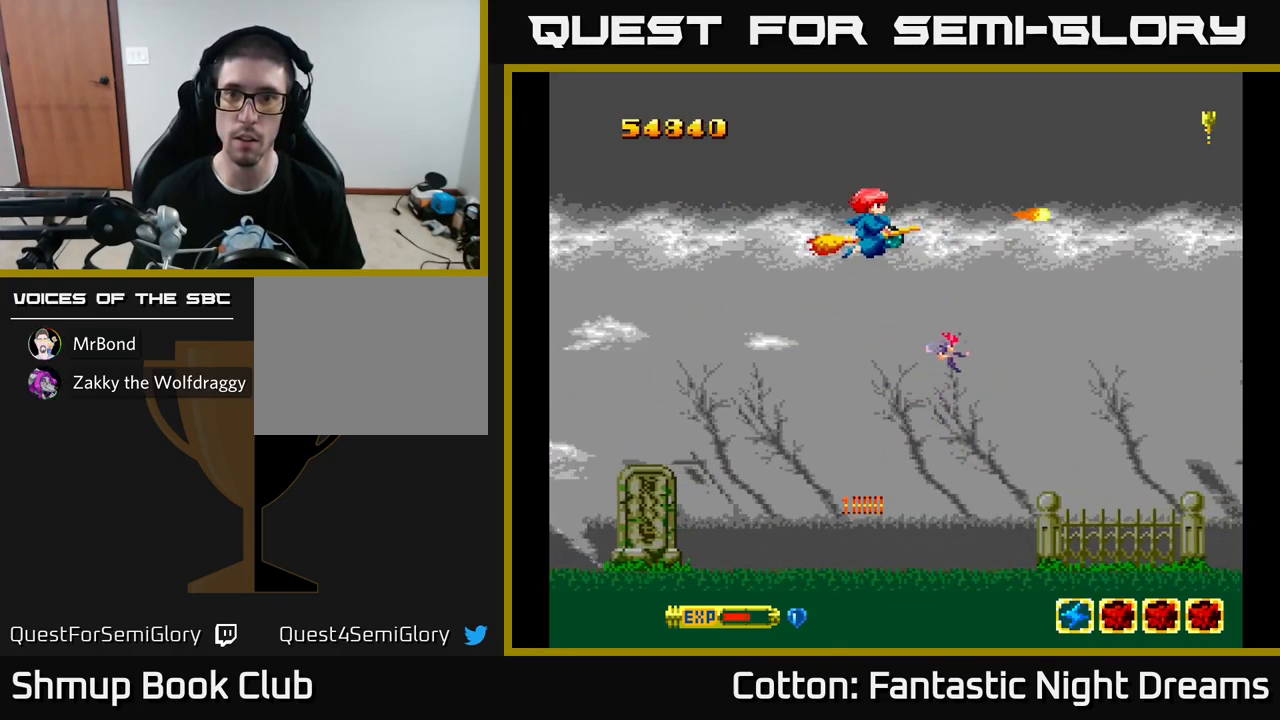
{"buttons": ["B", "Y"], "left_stick": "center", "right_stick": "center", "events": []}
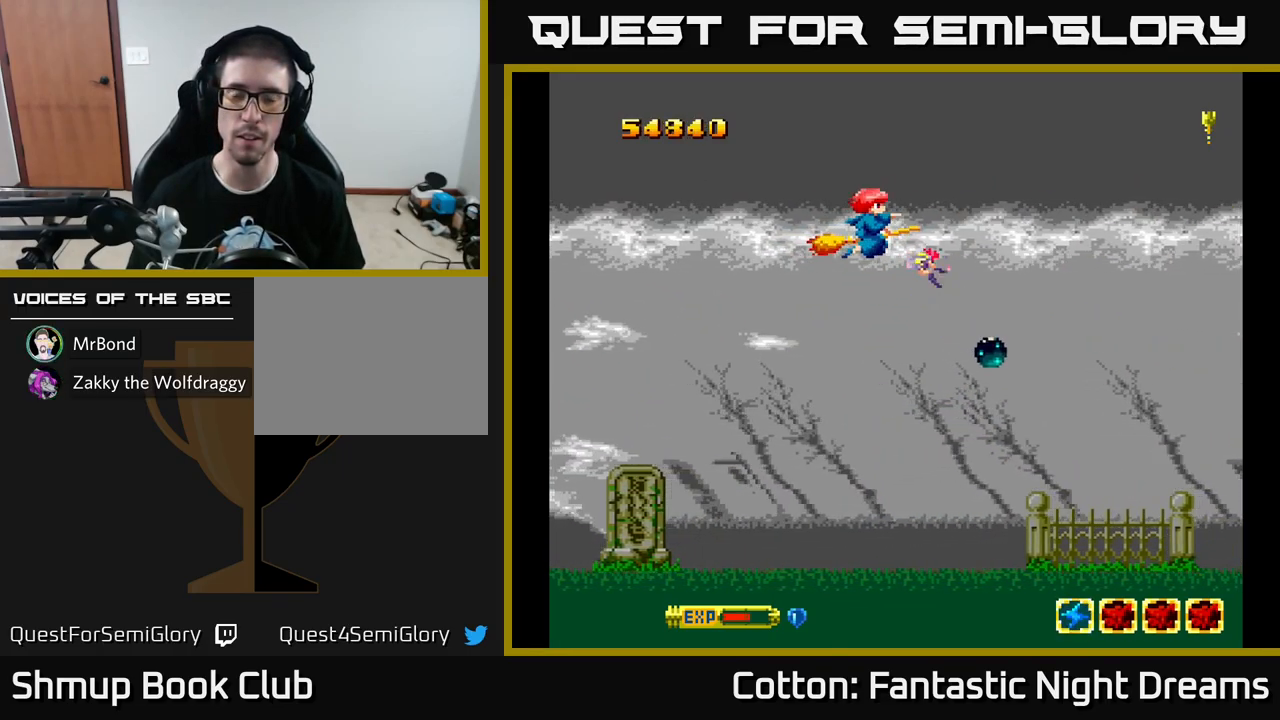
{"buttons": [], "left_stick": "center", "right_stick": "center", "events": [[151, "B", "up"], [367, "Y", "up"]]}